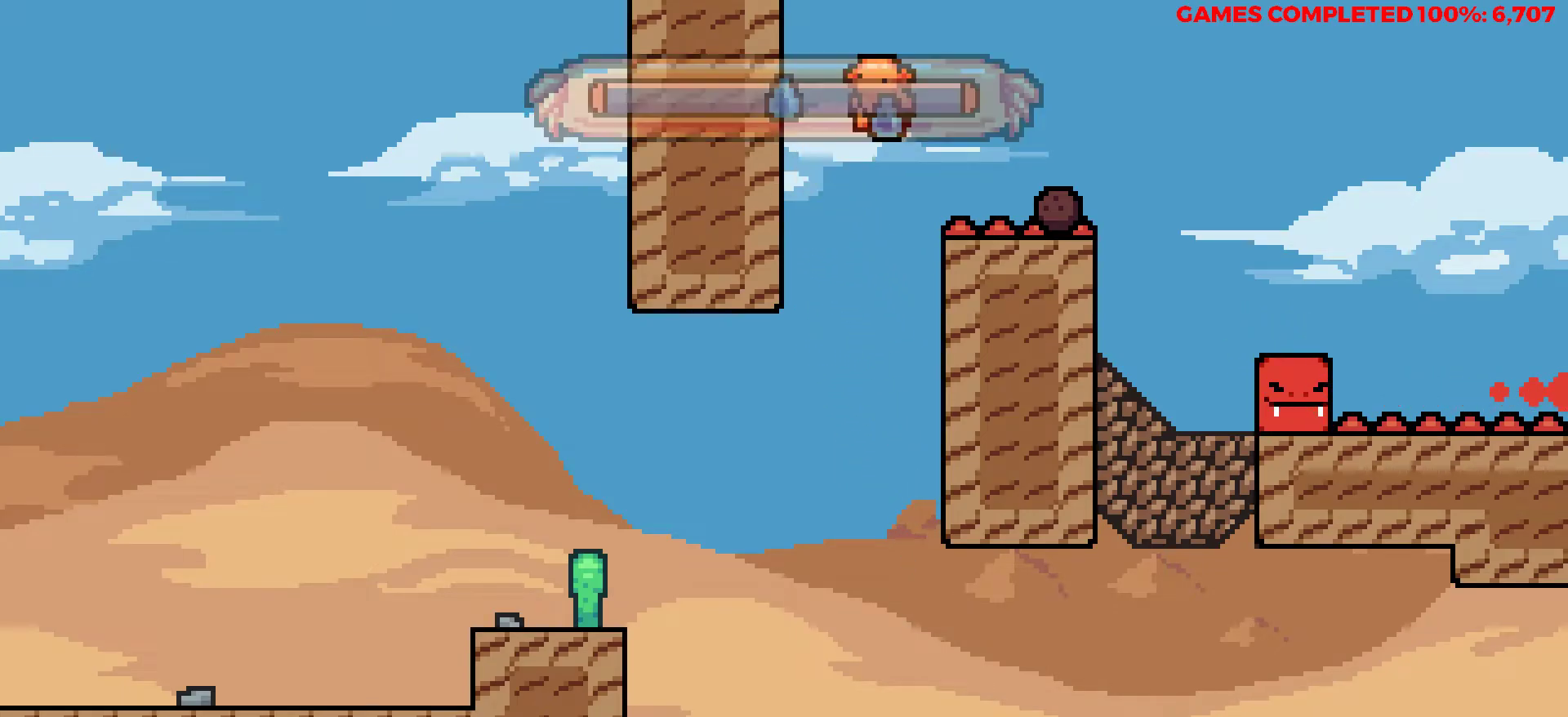
Gameplay with keyboard; each line is a JSON object with the keys held at the frame after it. "events" lists presses ("down") and releases ("up") of "a", "alt", "c", "ctrl", "d", "down", "f", "left", "right", "s", "shift", "space", "up", "v", "x" and "z" between this image and that frame as [ms after this image, input, new state], when the widget could be followed in between. No other keys are recorded. Mouse input is not recorded.
{"keys": ["right"], "events": [[167, "z", "up"], [217, "right", "up"], [483, "right", "down"]]}
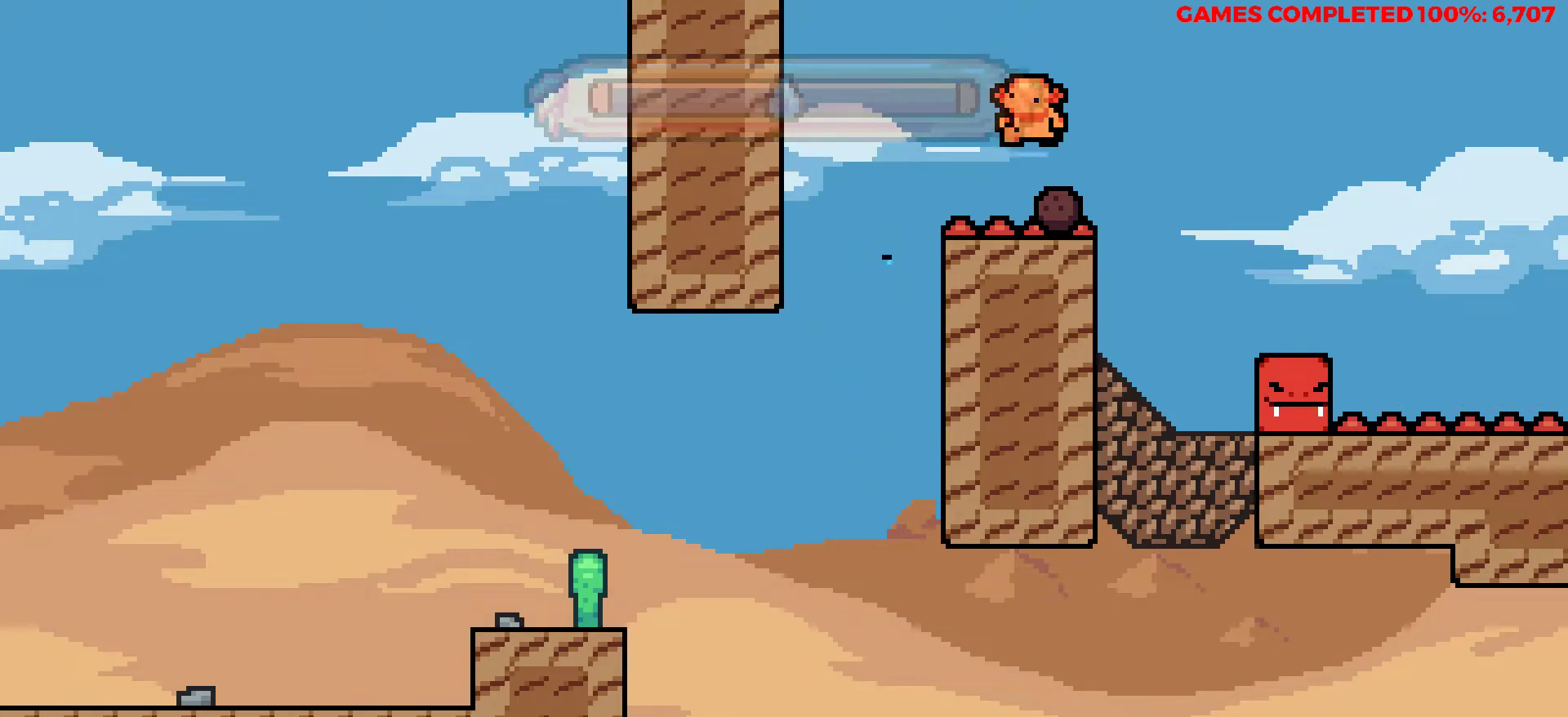
{"keys": ["right"], "events": []}
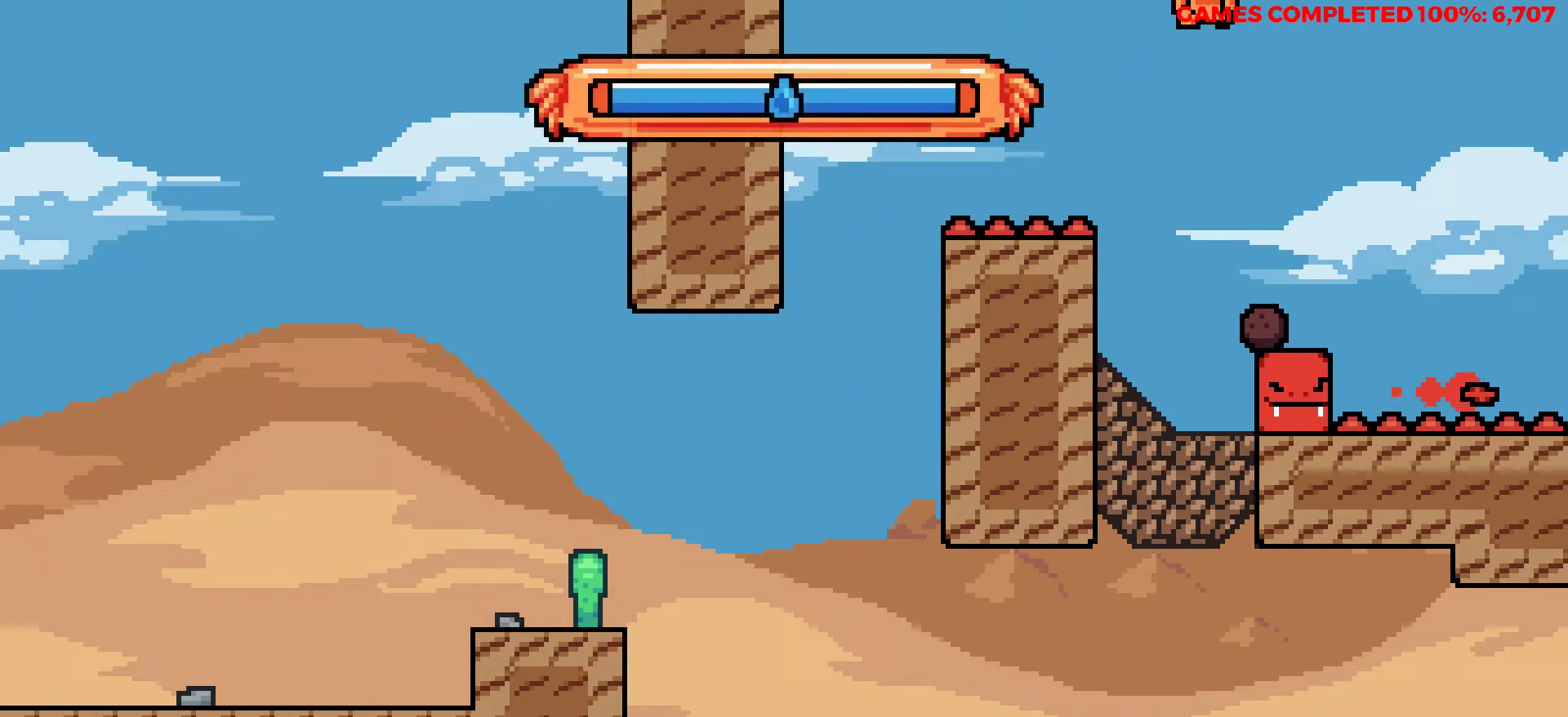
{"keys": [], "events": [[17, "right", "up"]]}
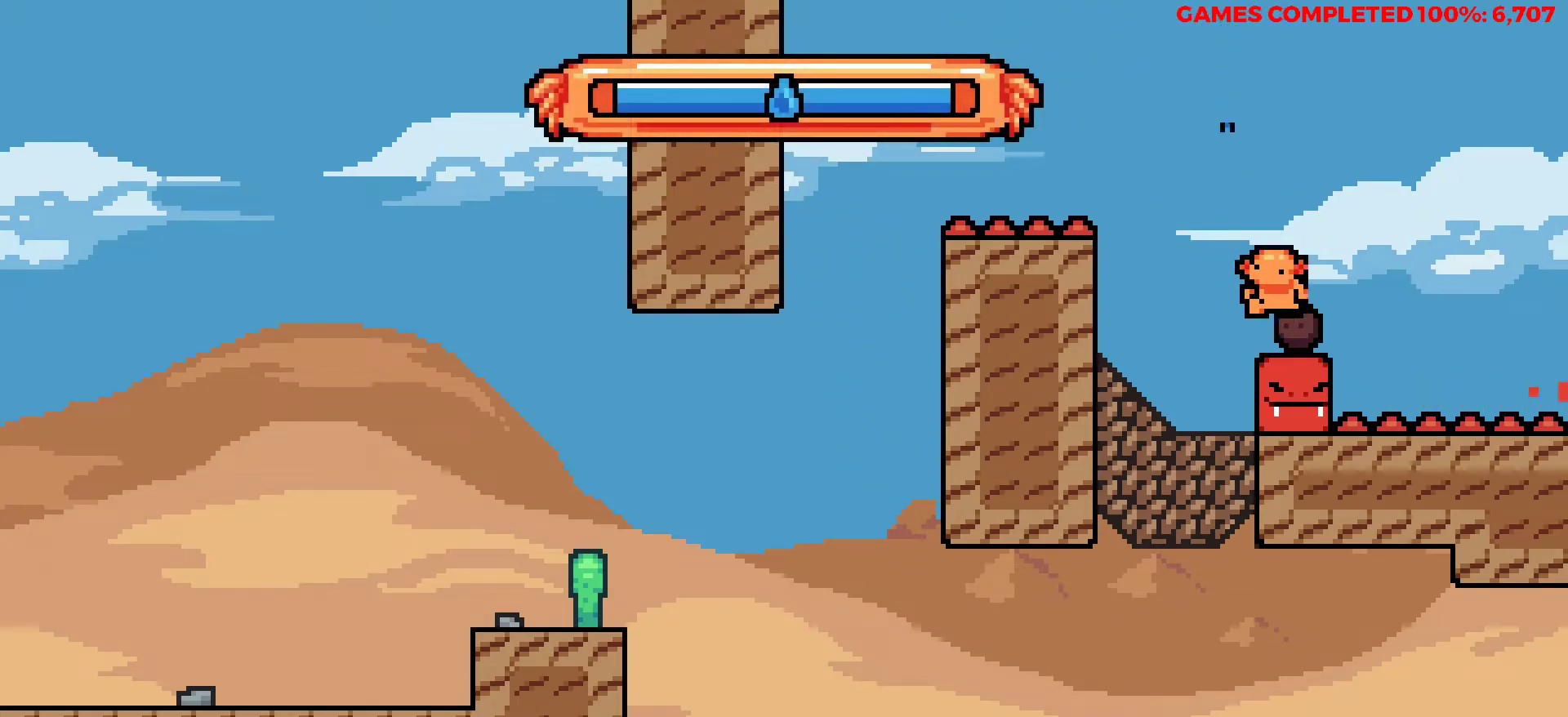
{"keys": [], "events": [[300, "right", "down"], [350, "right", "up"]]}
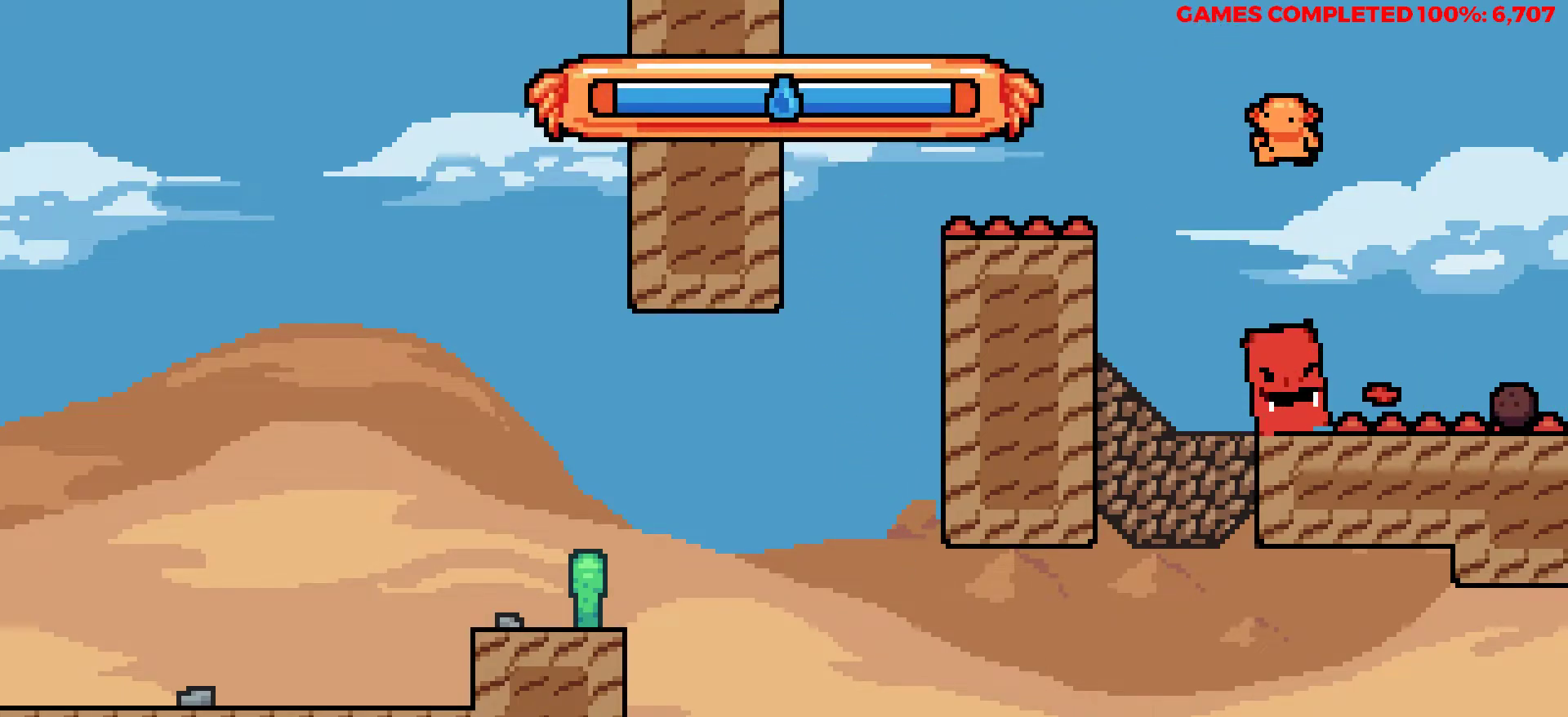
{"keys": ["right", "z"], "events": [[367, "right", "down"], [417, "z", "down"]]}
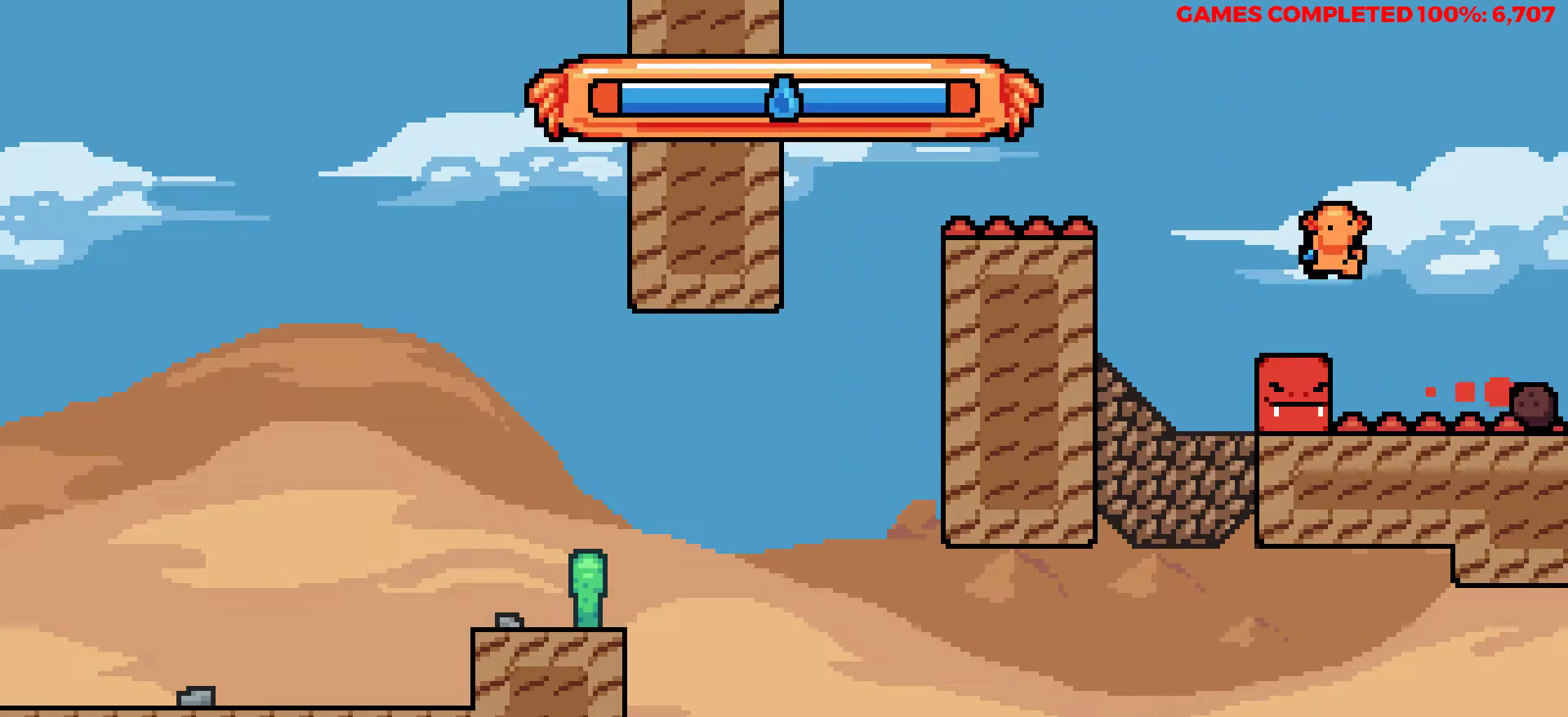
{"keys": [], "events": [[50, "z", "up"], [250, "right", "up"]]}
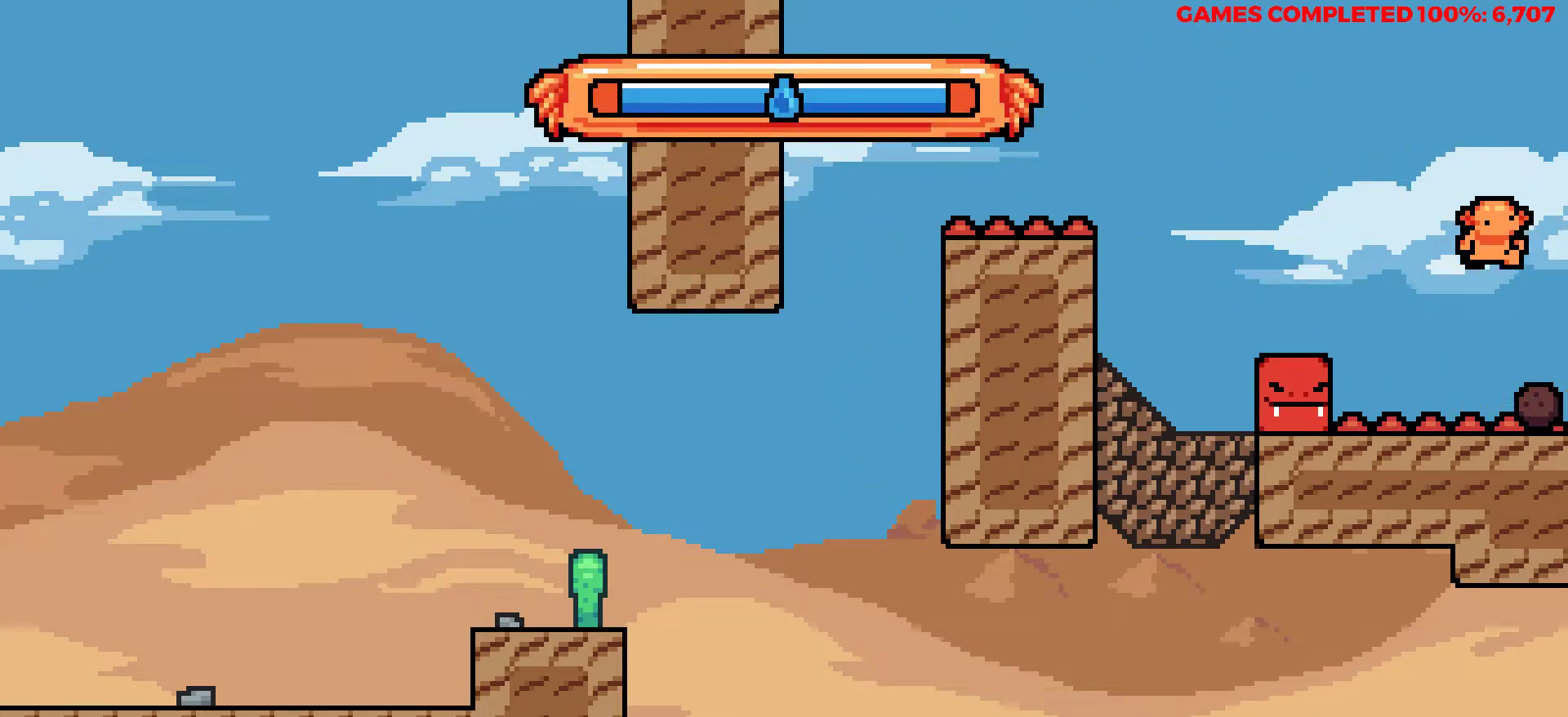
{"keys": ["right"], "events": [[117, "right", "down"]]}
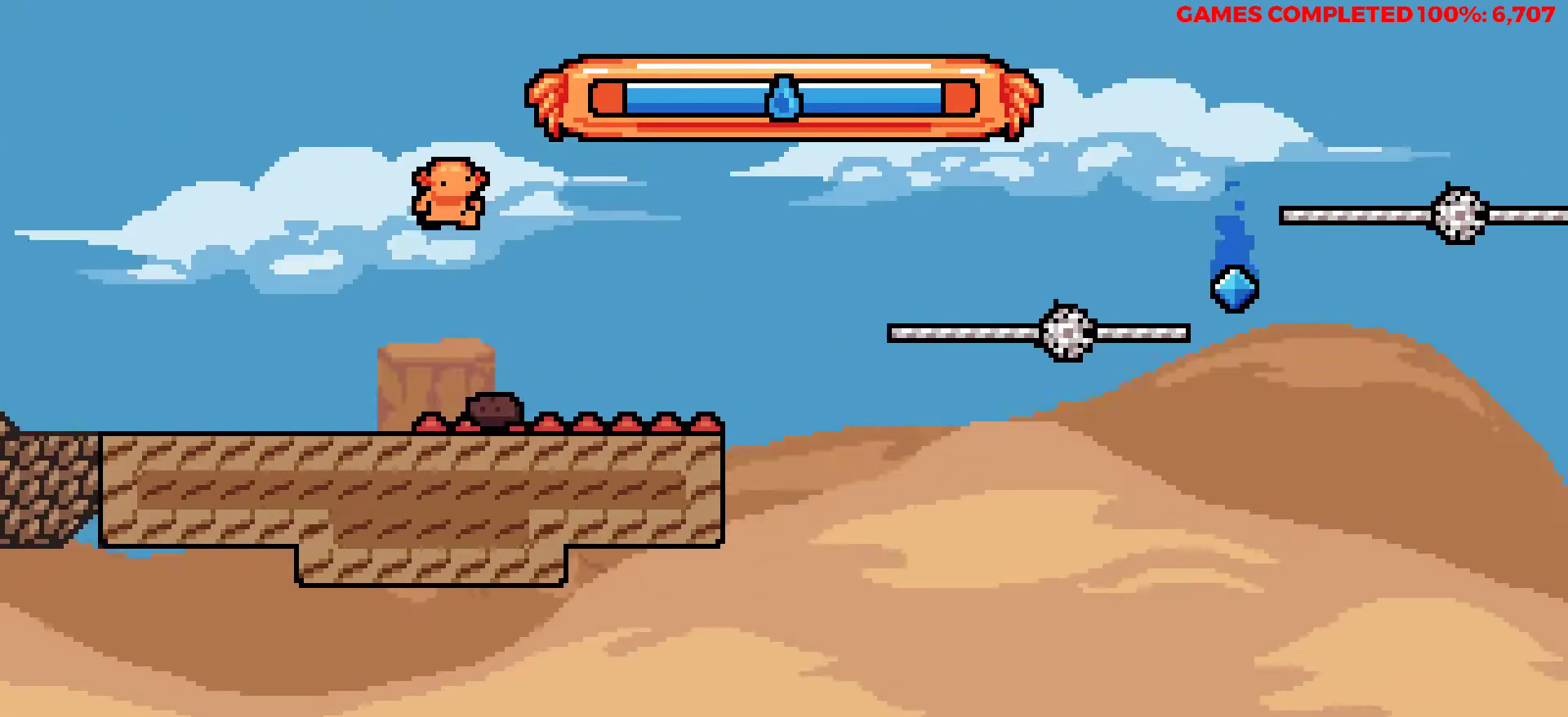
{"keys": ["up"], "events": [[183, "up", "down"], [233, "right", "up"], [317, "x", "down"], [467, "x", "up"]]}
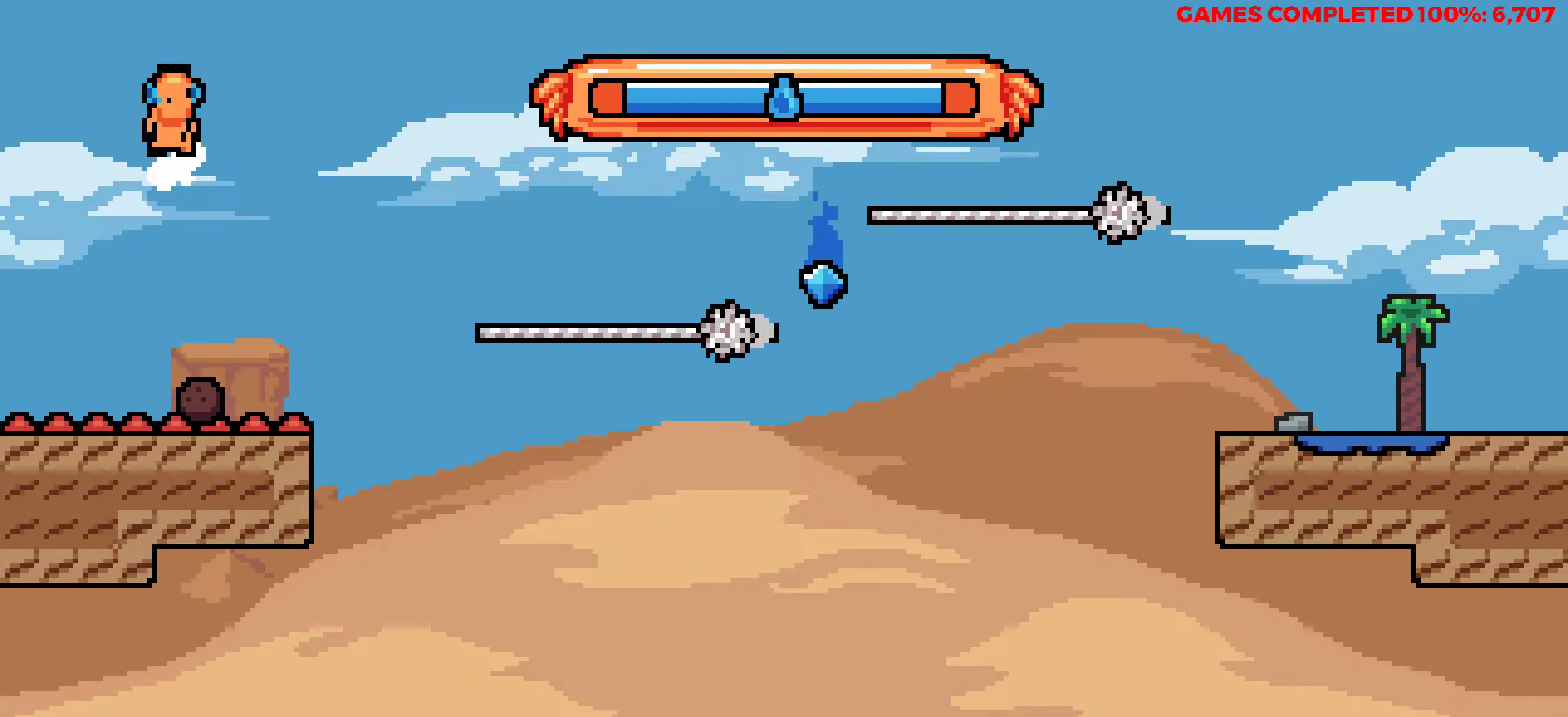
{"keys": [], "events": [[50, "up", "up"], [283, "right", "down"], [333, "right", "up"]]}
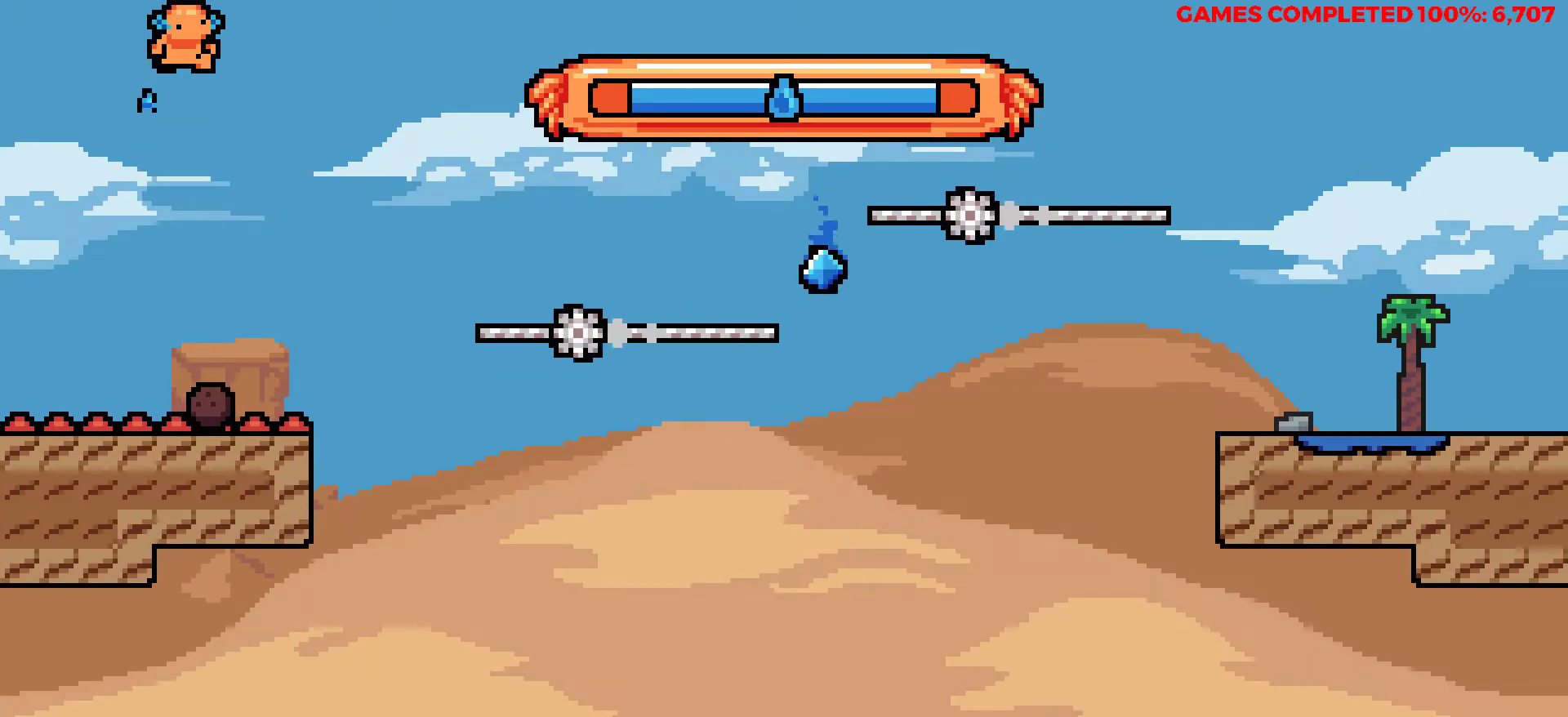
{"keys": ["right", "up"], "events": [[300, "right", "down"], [350, "up", "down"]]}
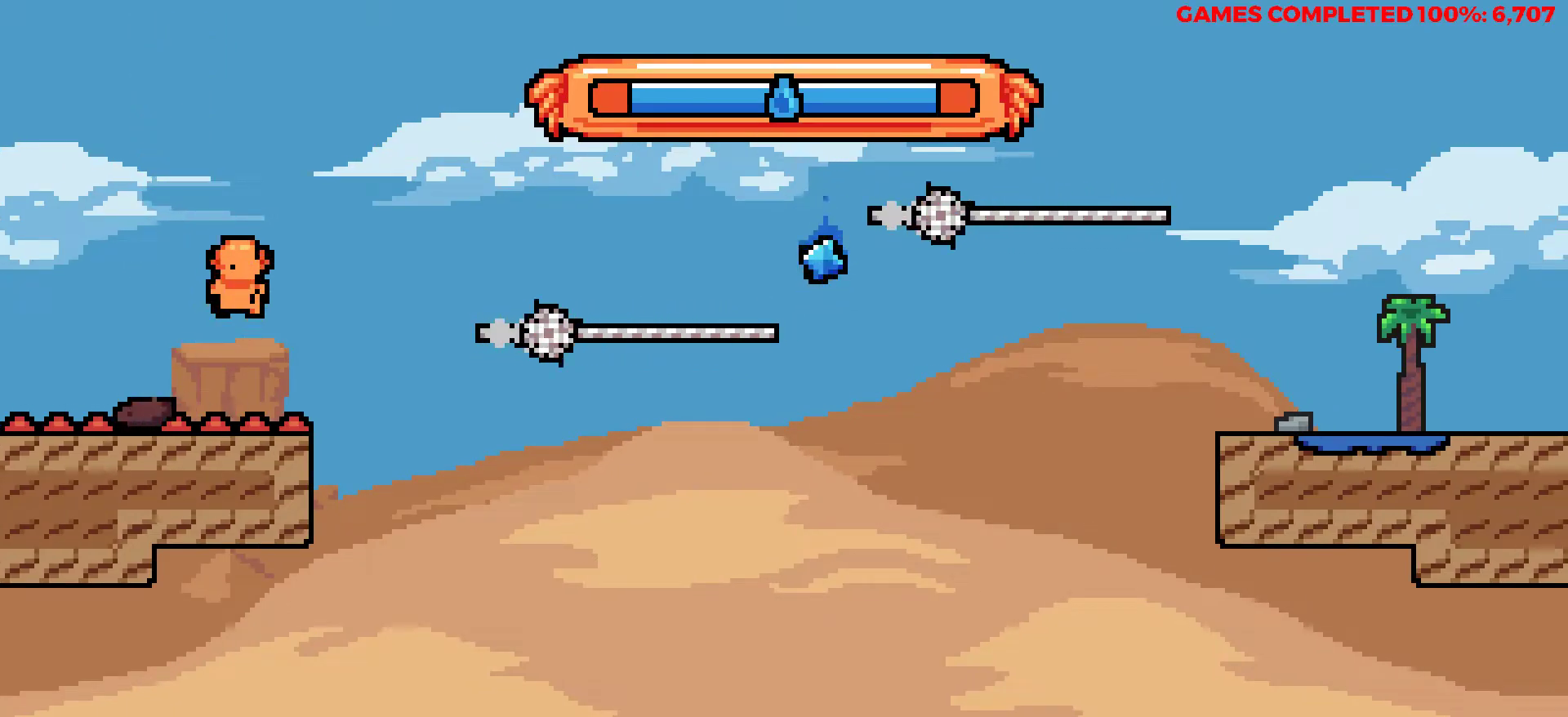
{"keys": ["right", "up"], "events": []}
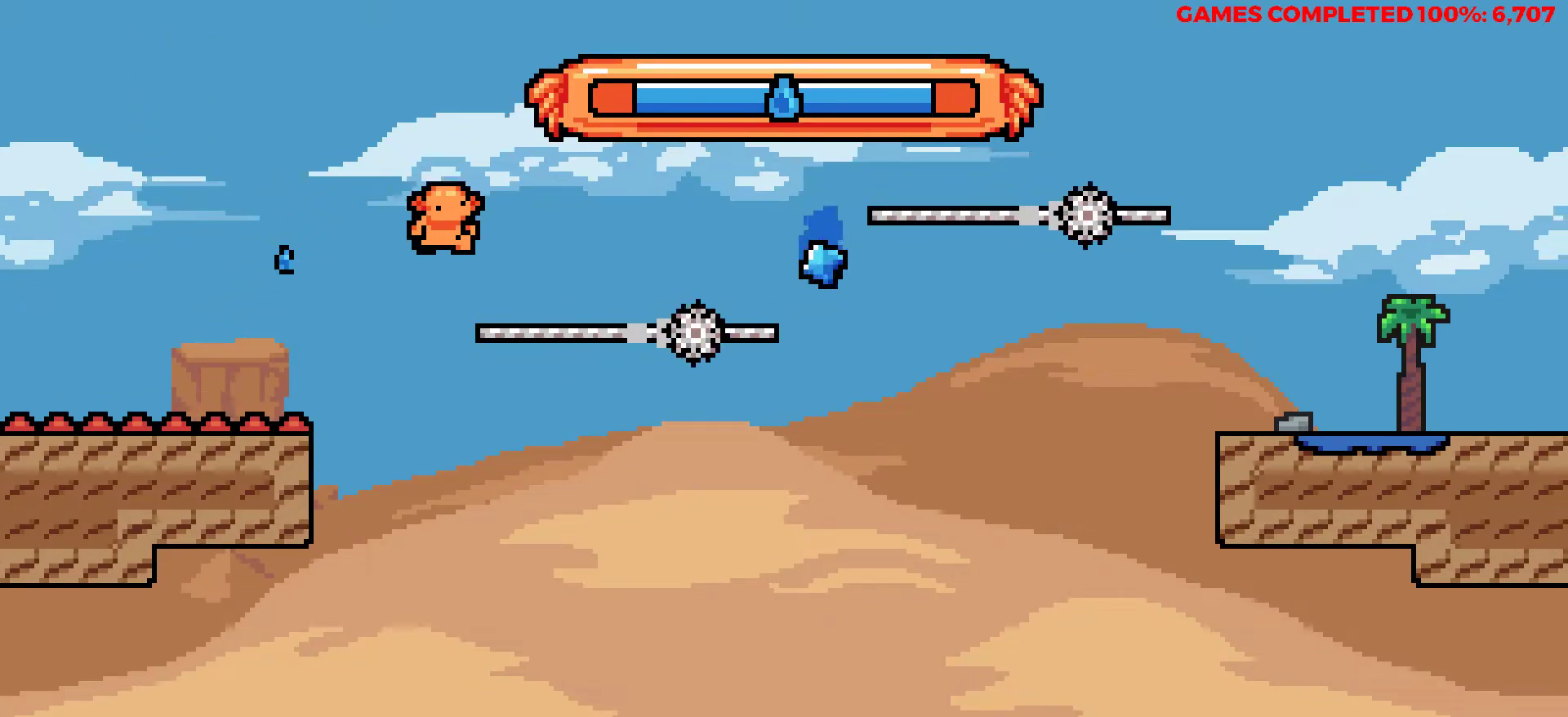
{"keys": ["right"], "events": [[50, "x", "down"], [250, "x", "up"], [333, "up", "up"]]}
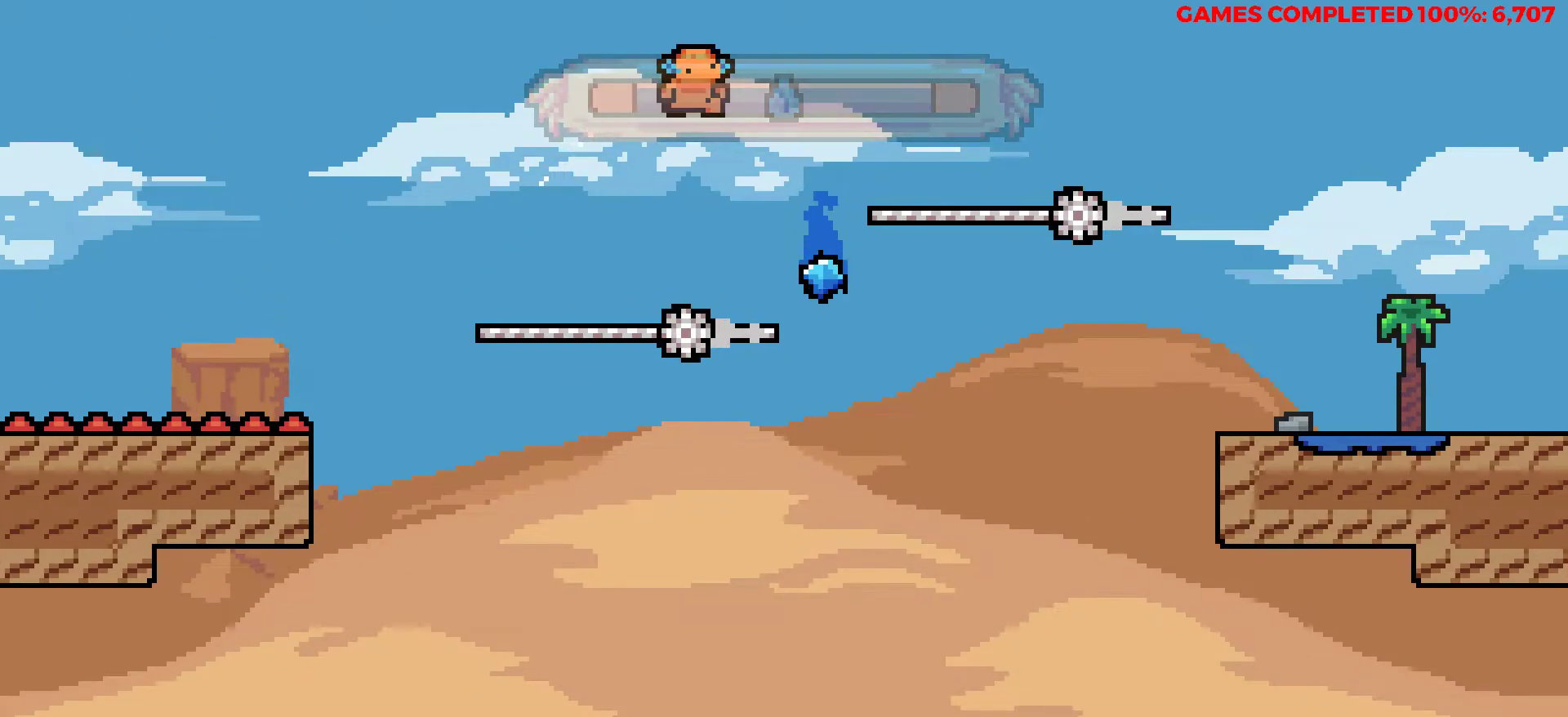
{"keys": ["right"], "events": [[67, "right", "up"], [217, "right", "down"]]}
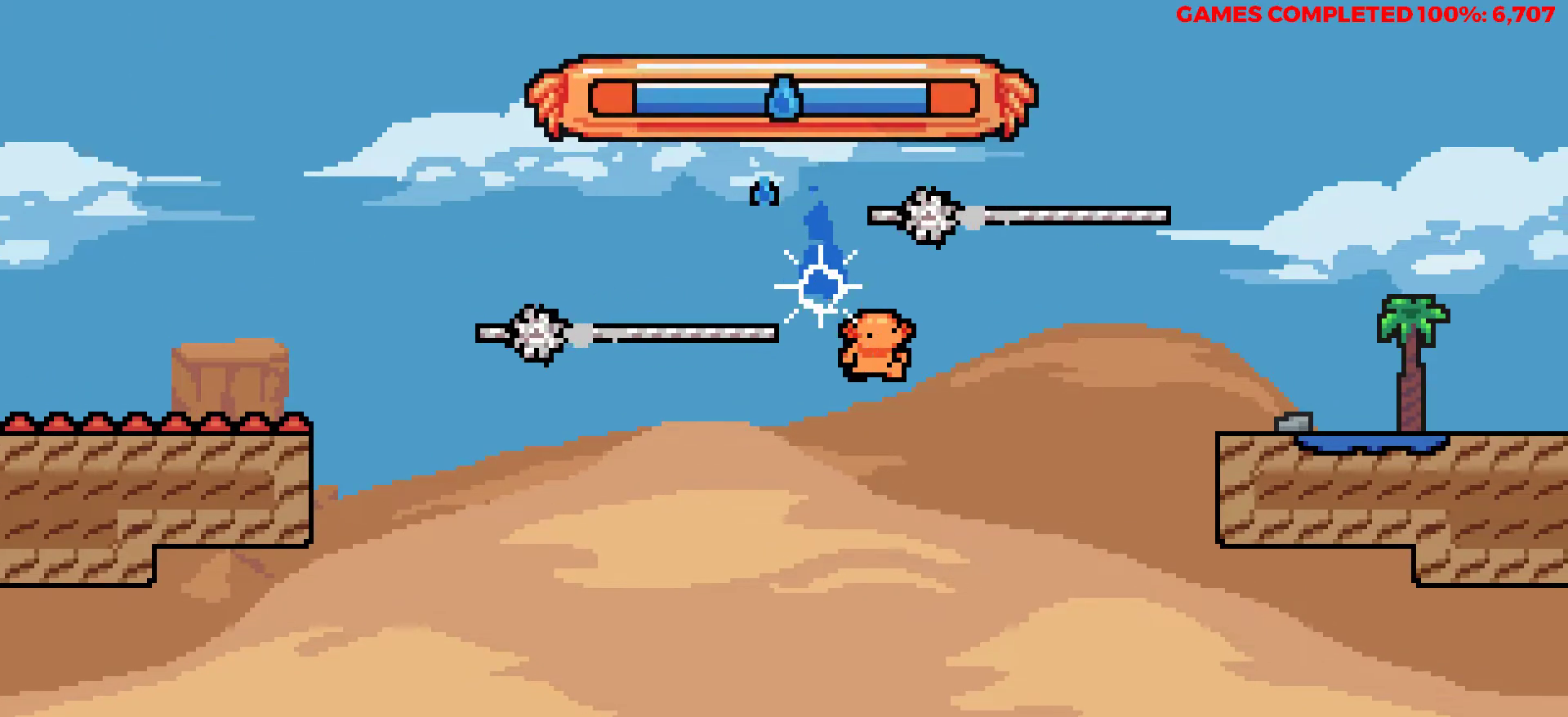
{"keys": ["right", "up", "x"], "events": [[83, "up", "down"], [183, "x", "down"]]}
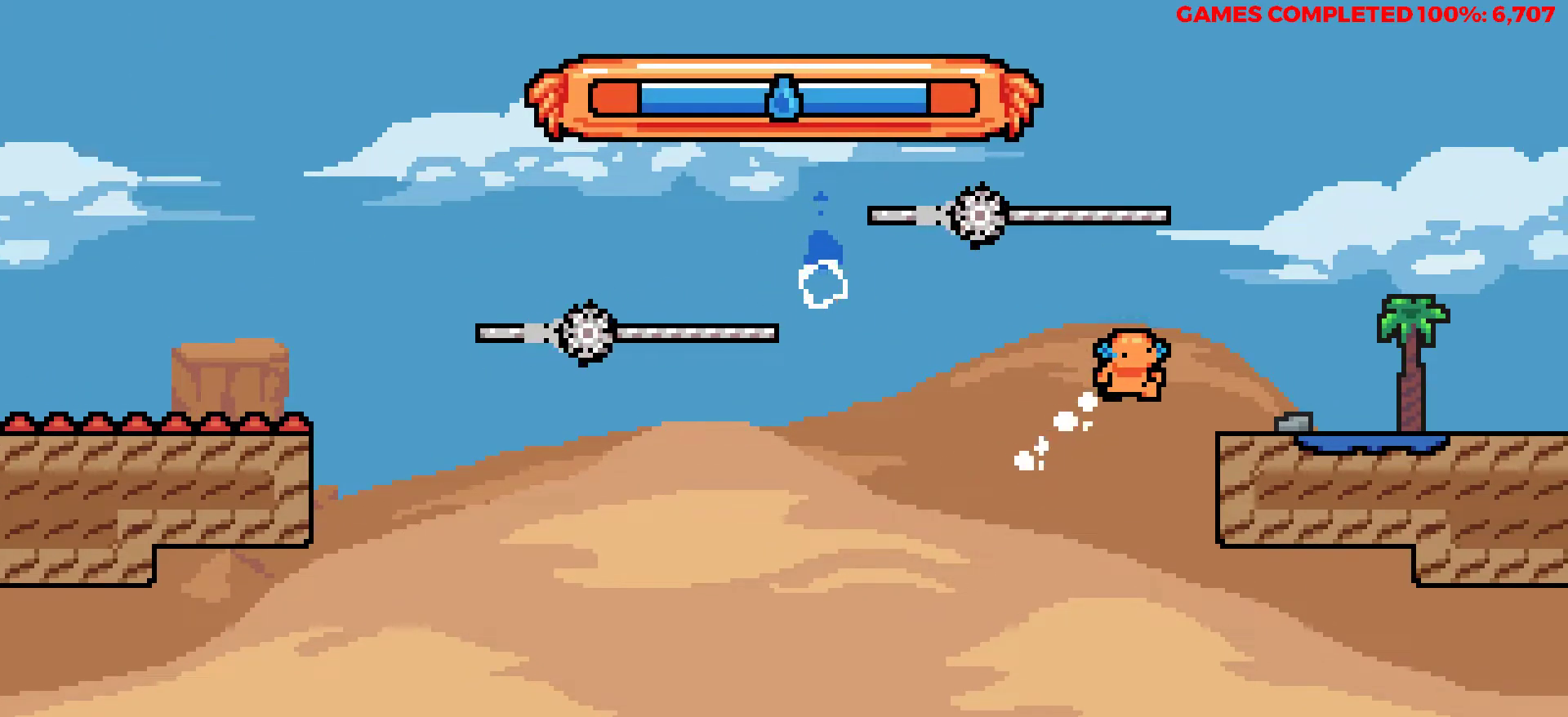
{"keys": ["right"], "events": [[100, "x", "up"], [250, "up", "up"]]}
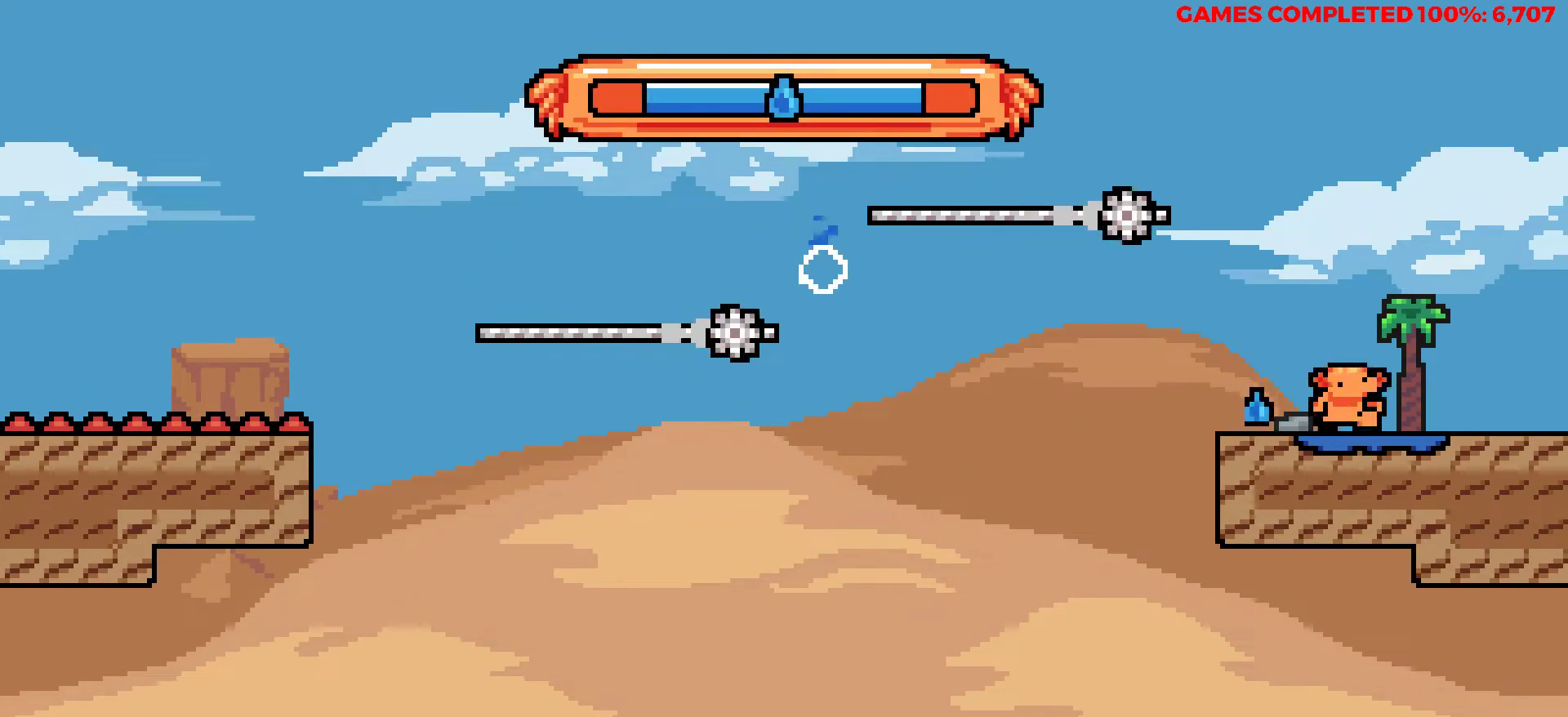
{"keys": [], "events": [[67, "right", "up"]]}
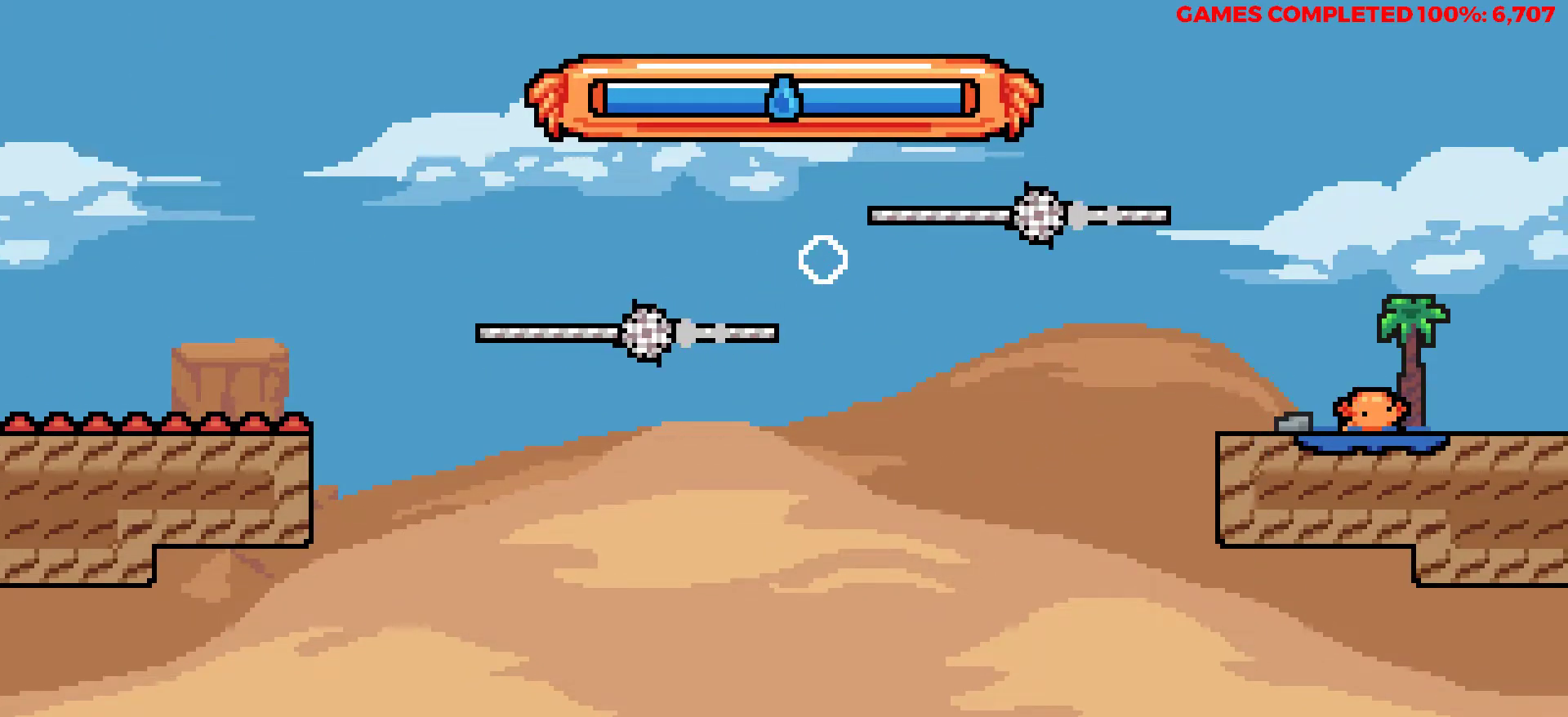
{"keys": [], "events": []}
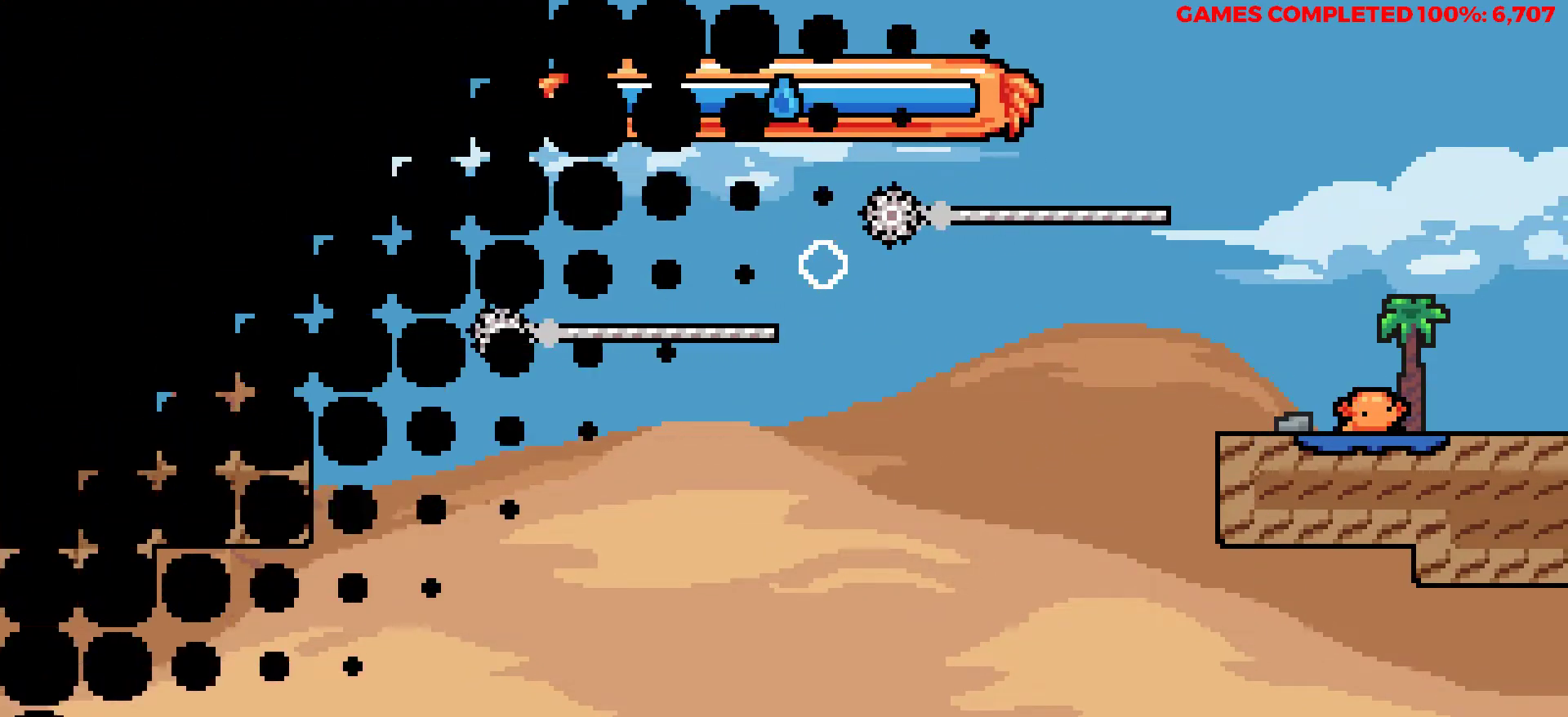
{"keys": [], "events": []}
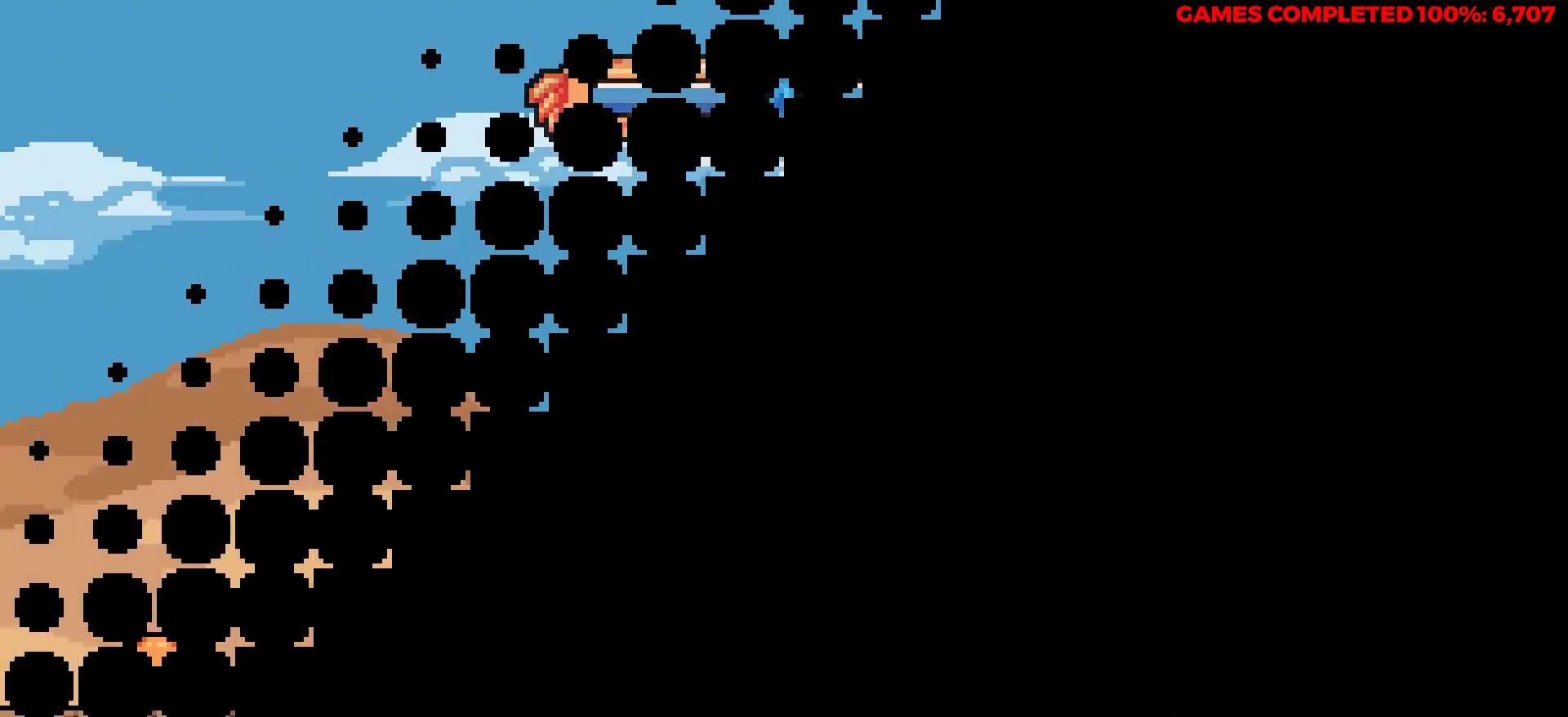
{"keys": ["right"], "events": [[33, "right", "down"], [300, "z", "down"], [400, "z", "up"]]}
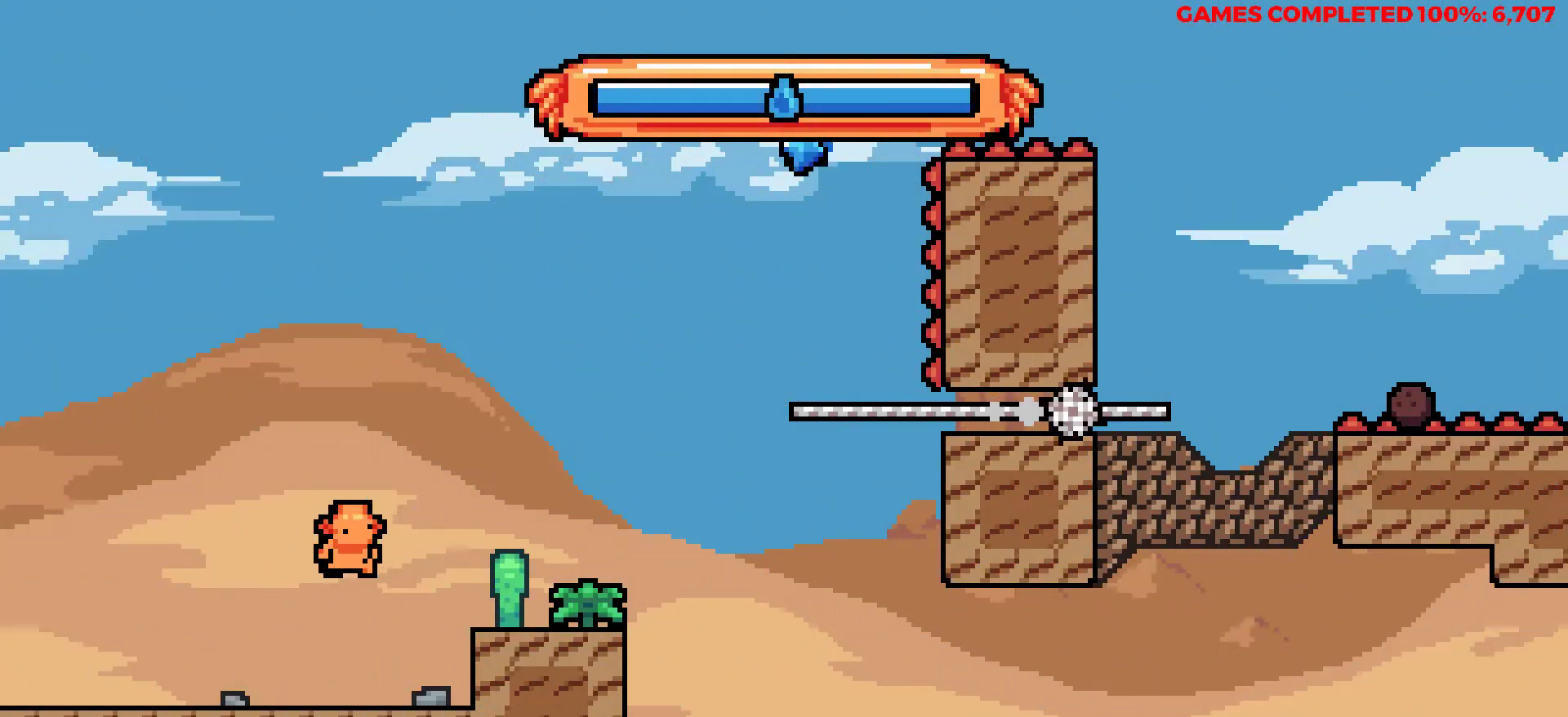
{"keys": [], "events": [[83, "right", "up"], [417, "right", "down"], [467, "right", "up"]]}
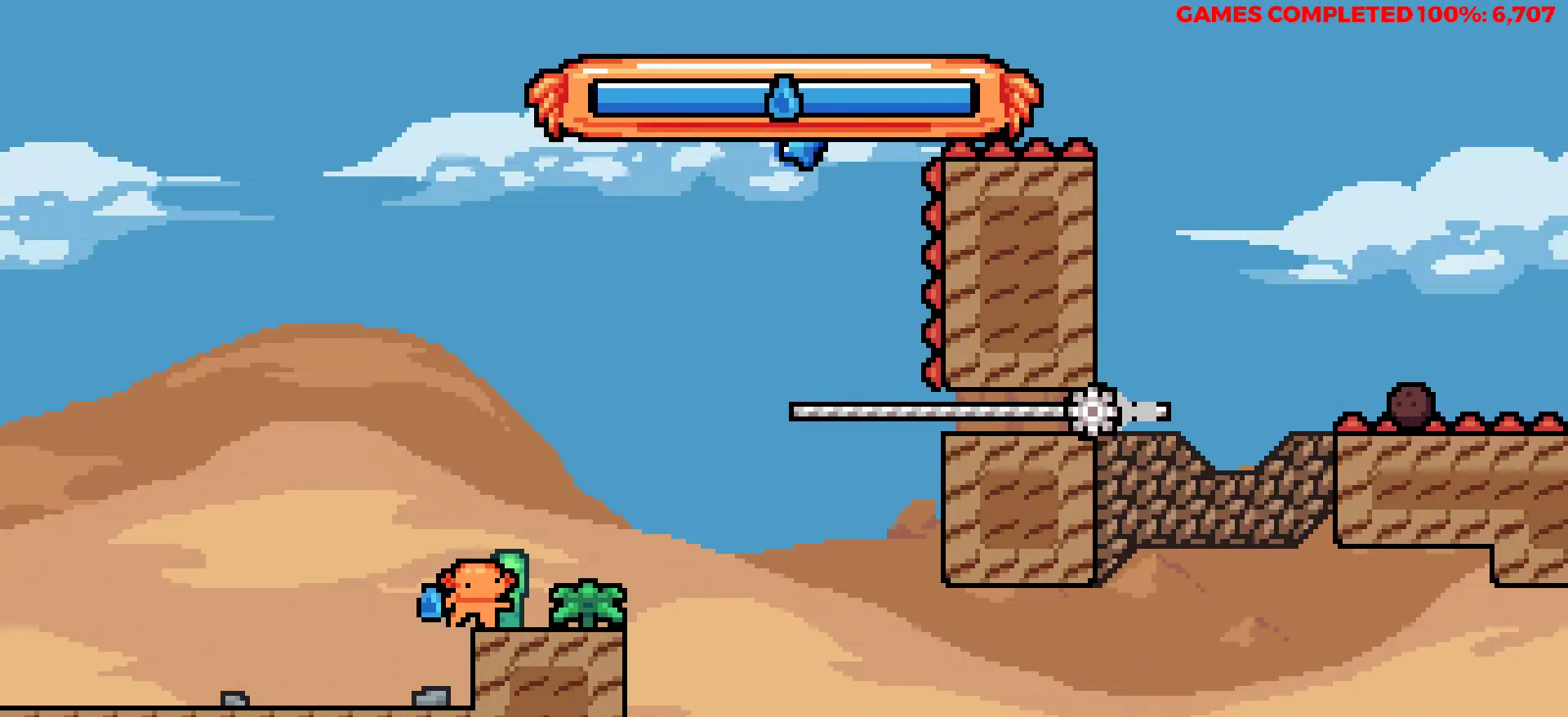
{"keys": [], "events": []}
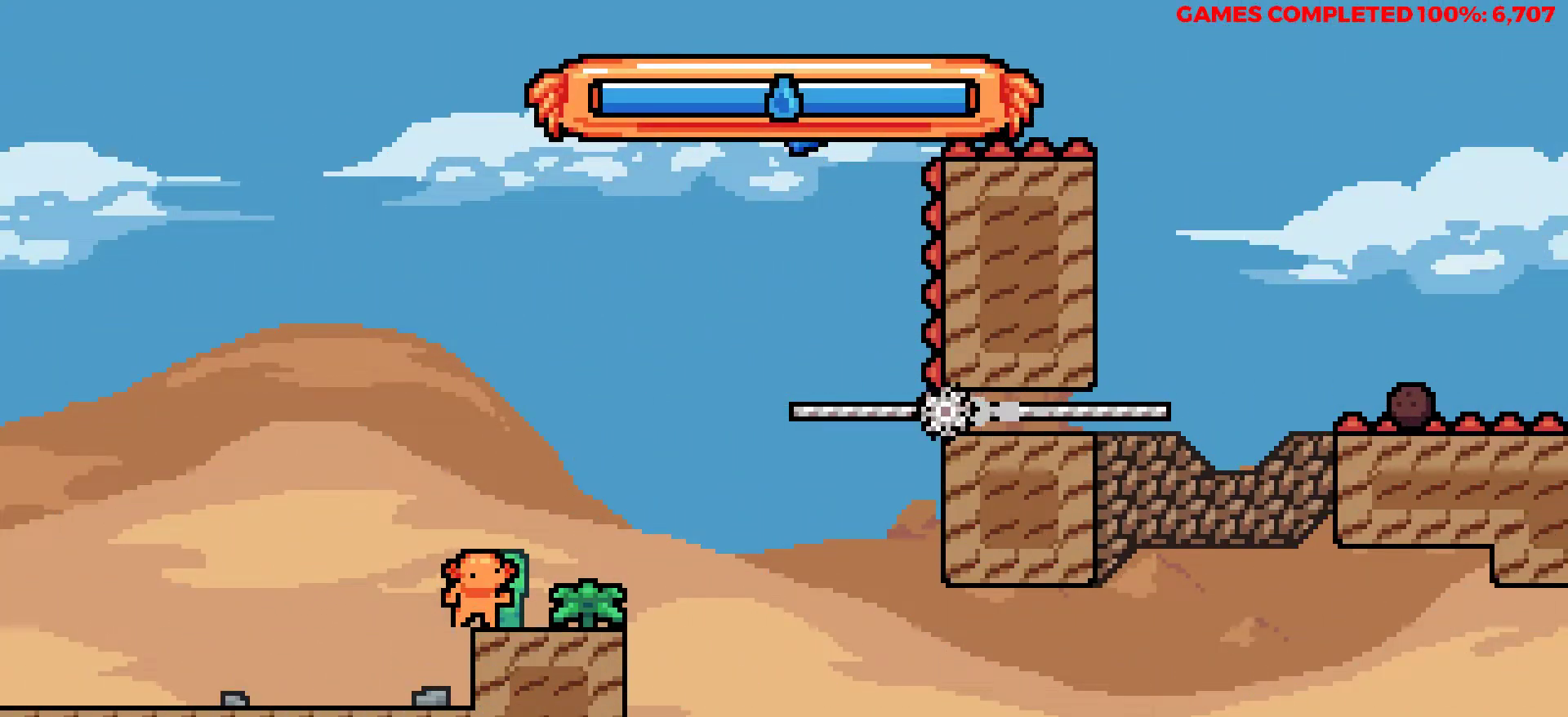
{"keys": ["right", "z"], "events": [[350, "z", "down"], [450, "right", "down"]]}
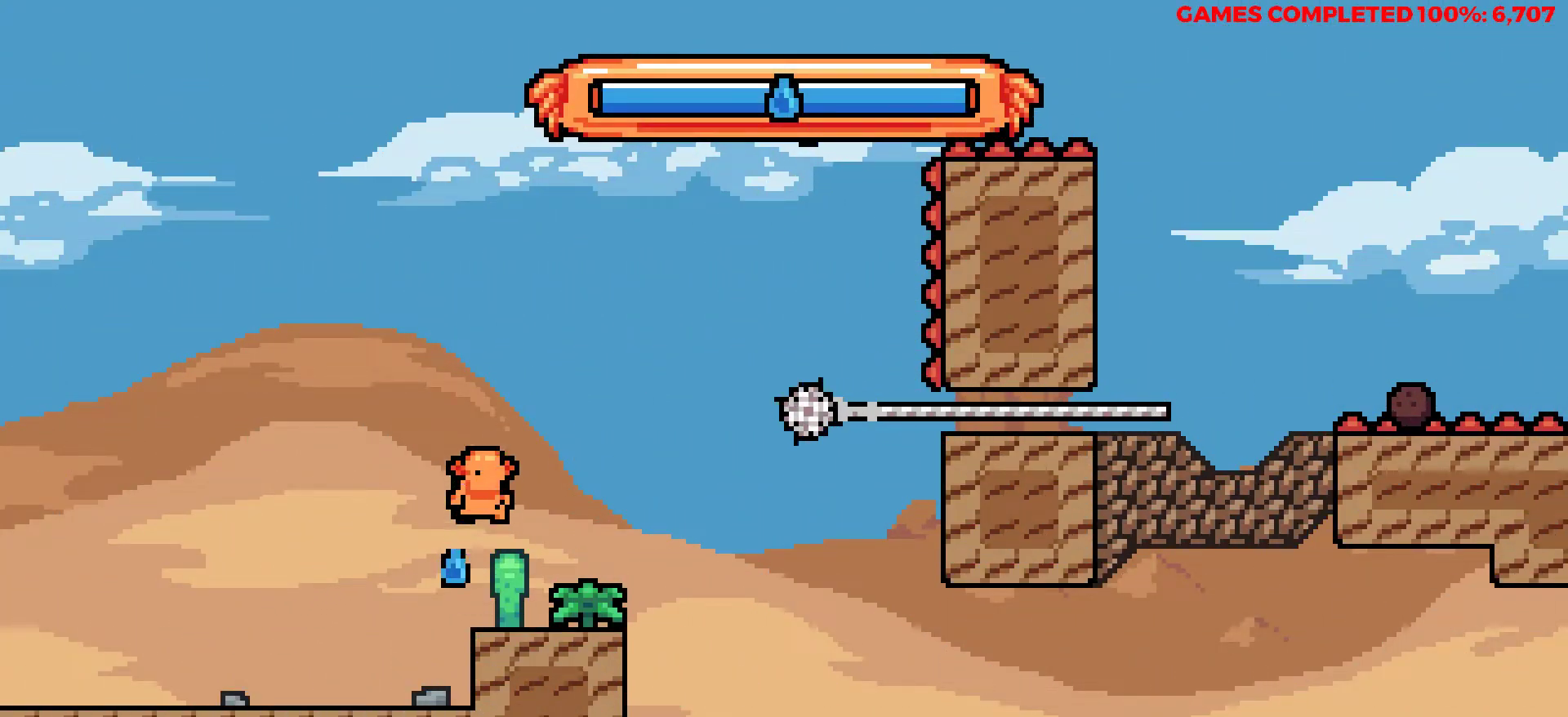
{"keys": ["right"], "events": [[83, "z", "up"], [133, "right", "up"], [367, "right", "down"]]}
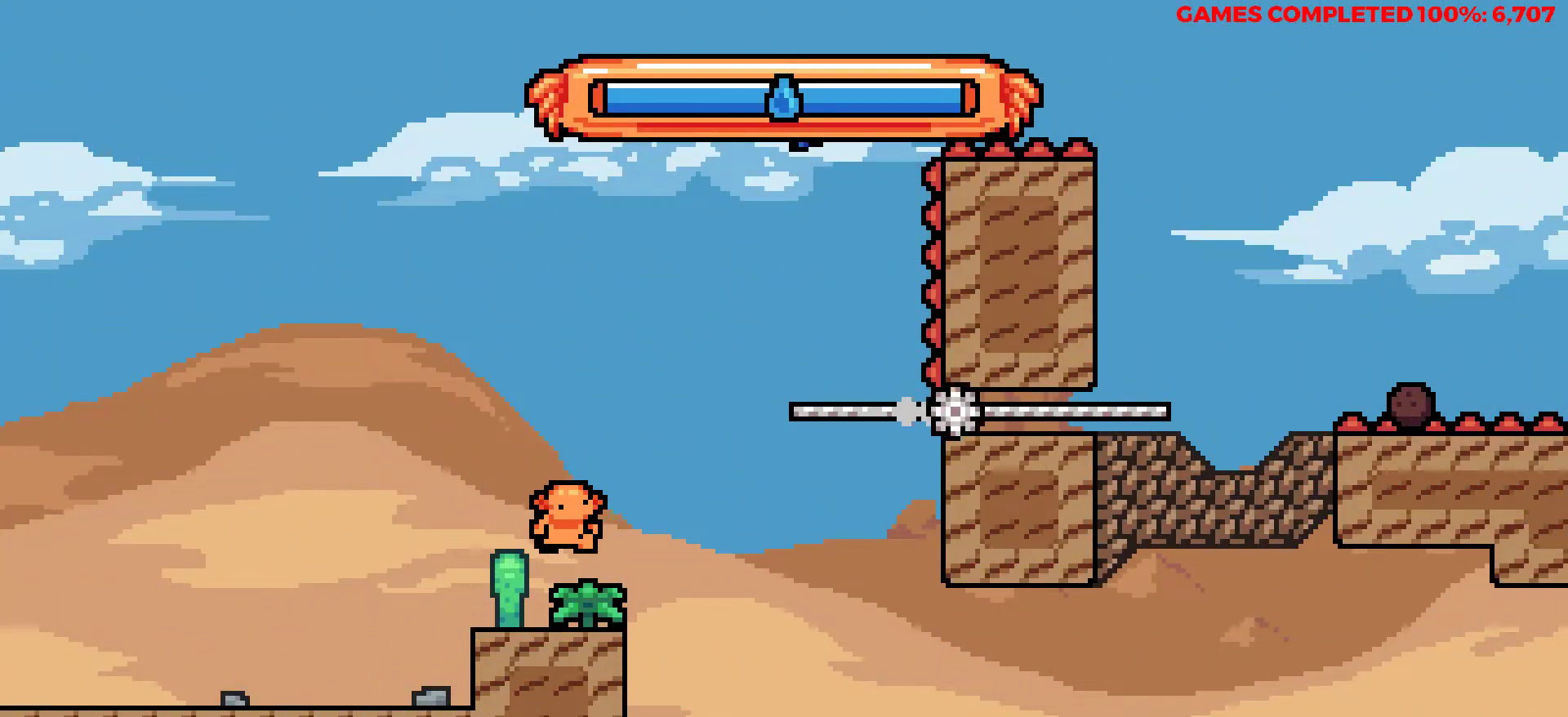
{"keys": ["right", "up"], "events": [[483, "up", "down"]]}
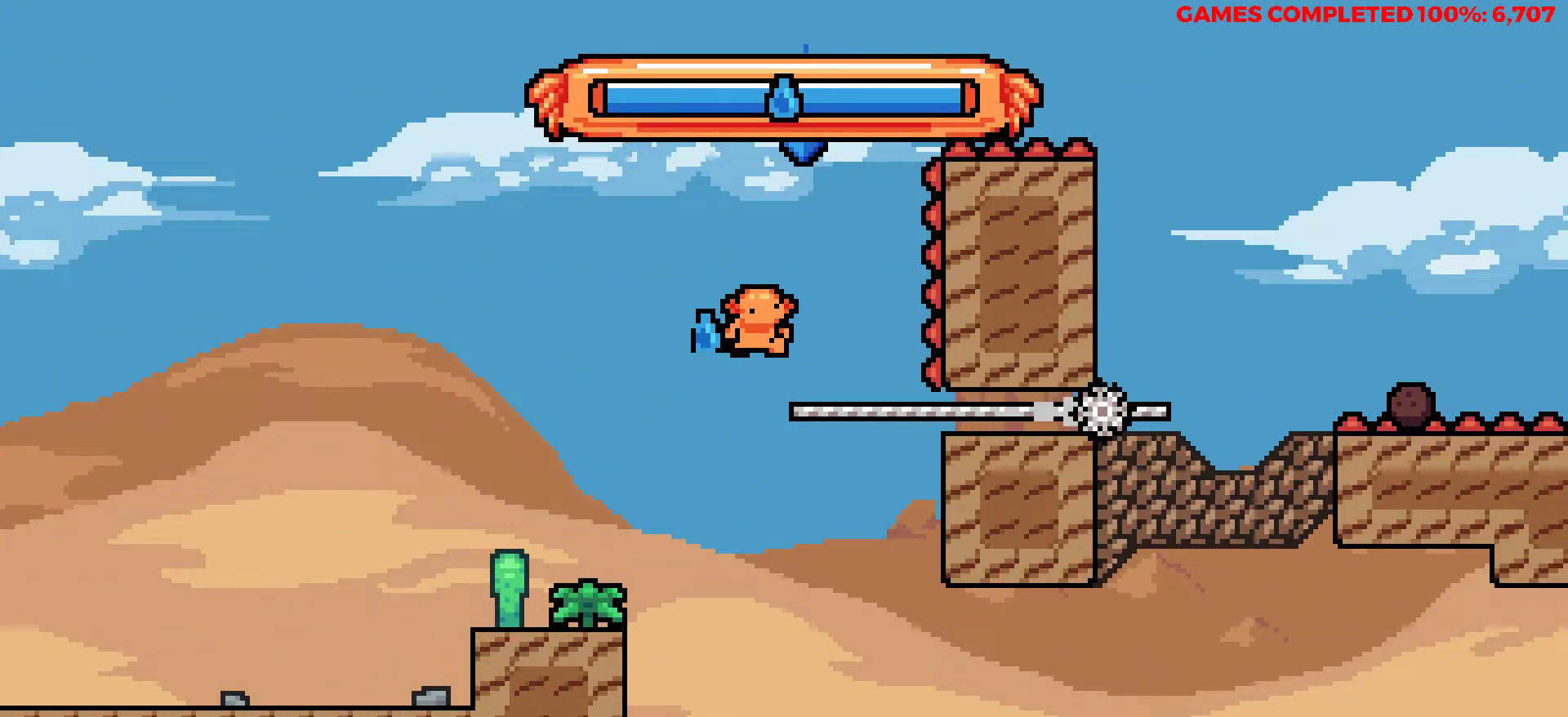
{"keys": ["right", "up"], "events": [[17, "right", "up"], [117, "x", "down"], [450, "right", "down"], [450, "x", "up"]]}
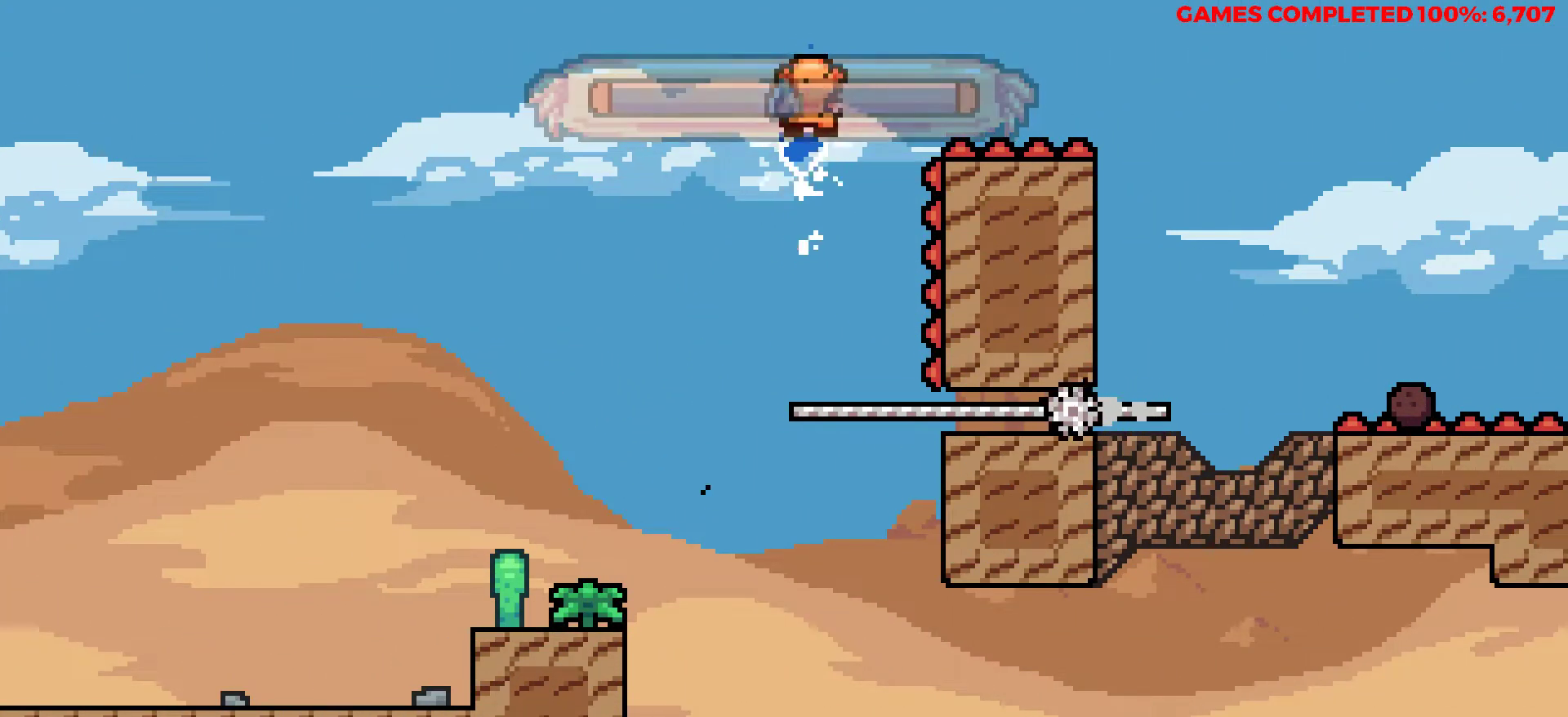
{"keys": ["right", "up", "x"], "events": [[183, "x", "down"]]}
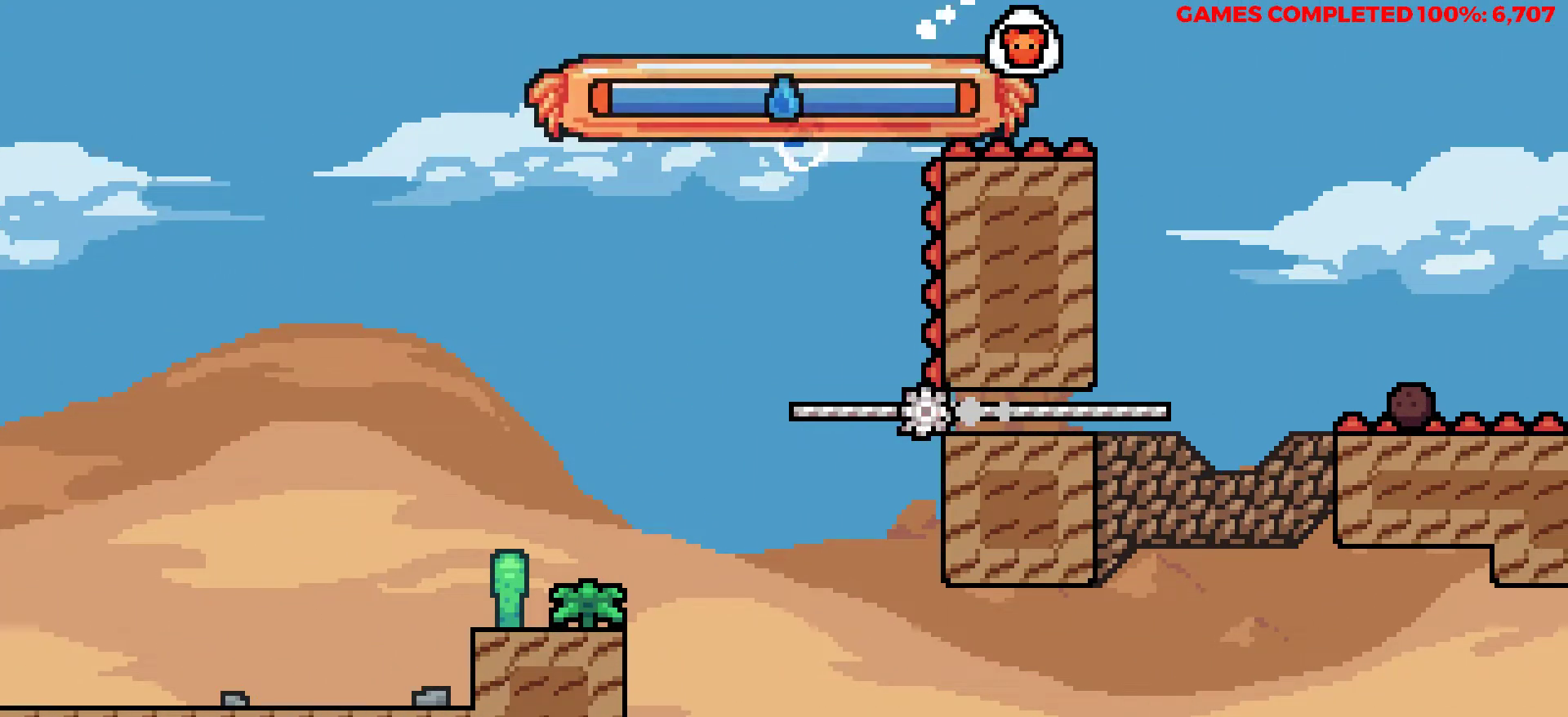
{"keys": ["right", "up"], "events": [[50, "x", "up"]]}
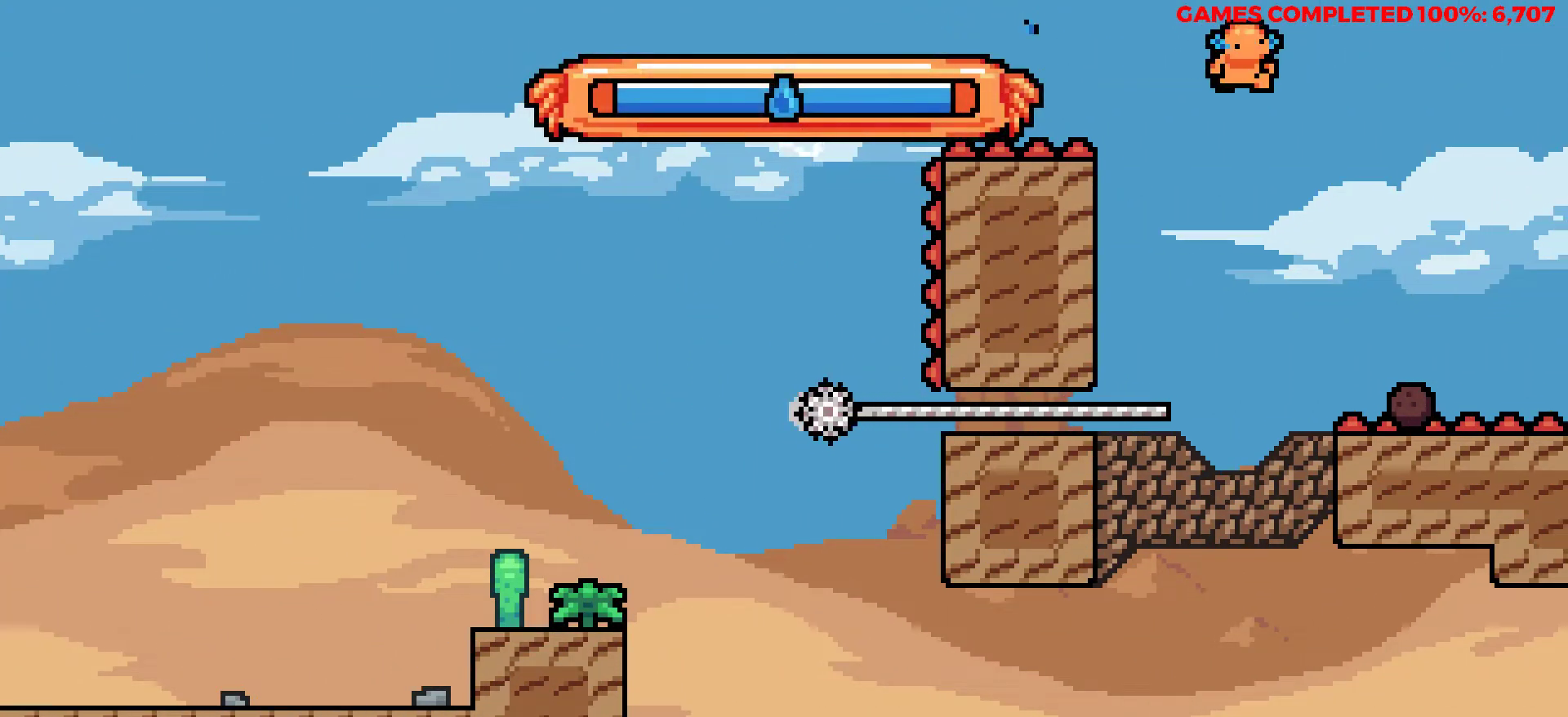
{"keys": ["right", "up"], "events": []}
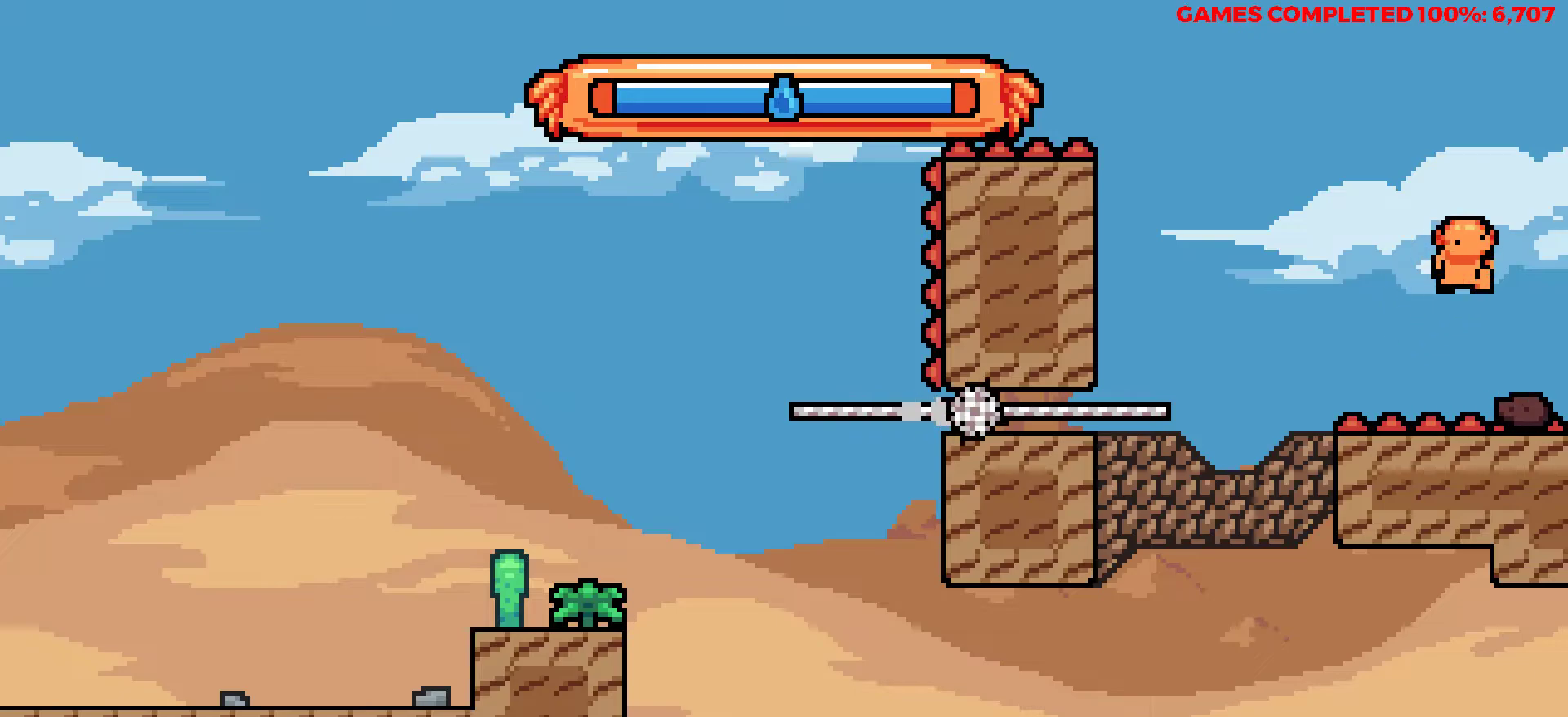
{"keys": ["up"], "events": [[467, "right", "up"]]}
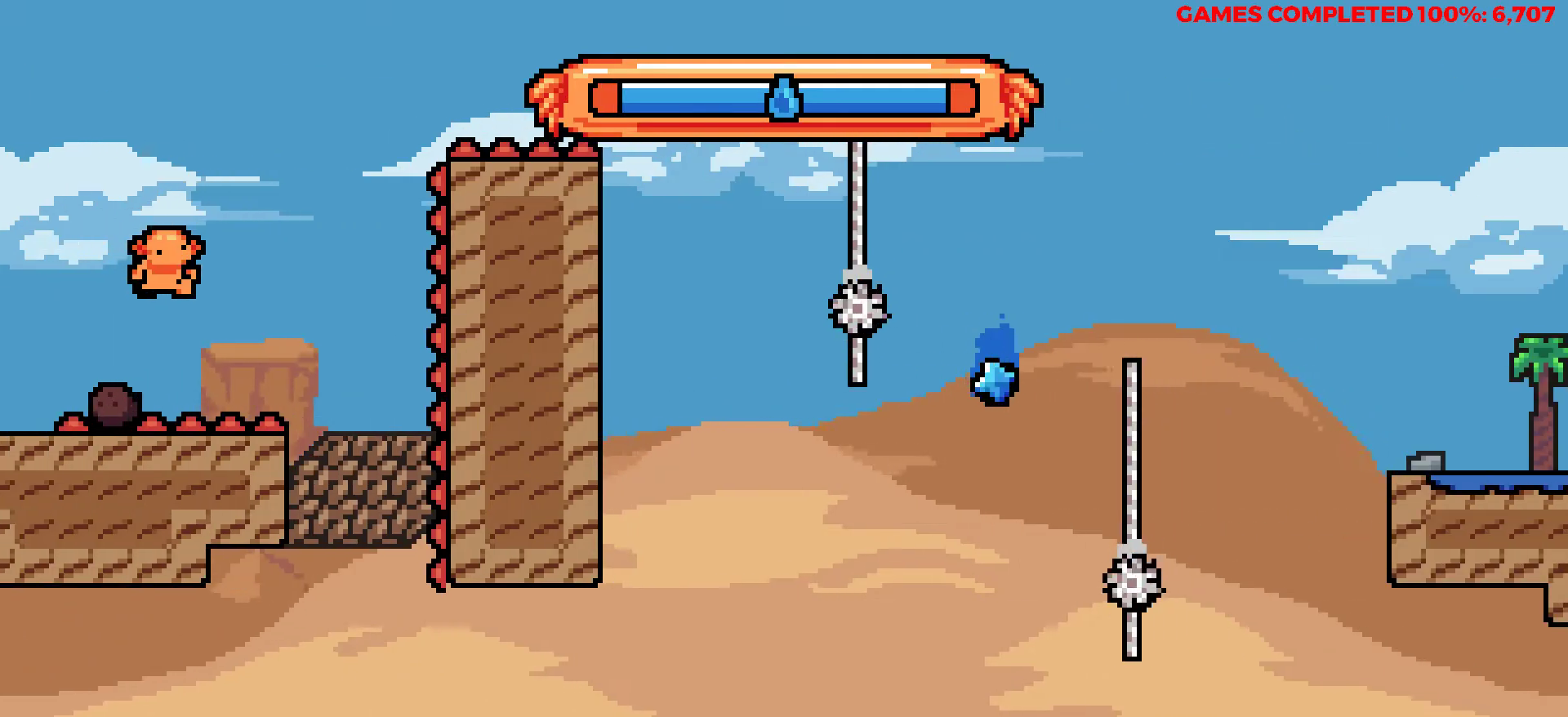
{"keys": ["left"], "events": [[50, "x", "down"], [283, "x", "up"], [383, "left", "down"], [433, "up", "up"]]}